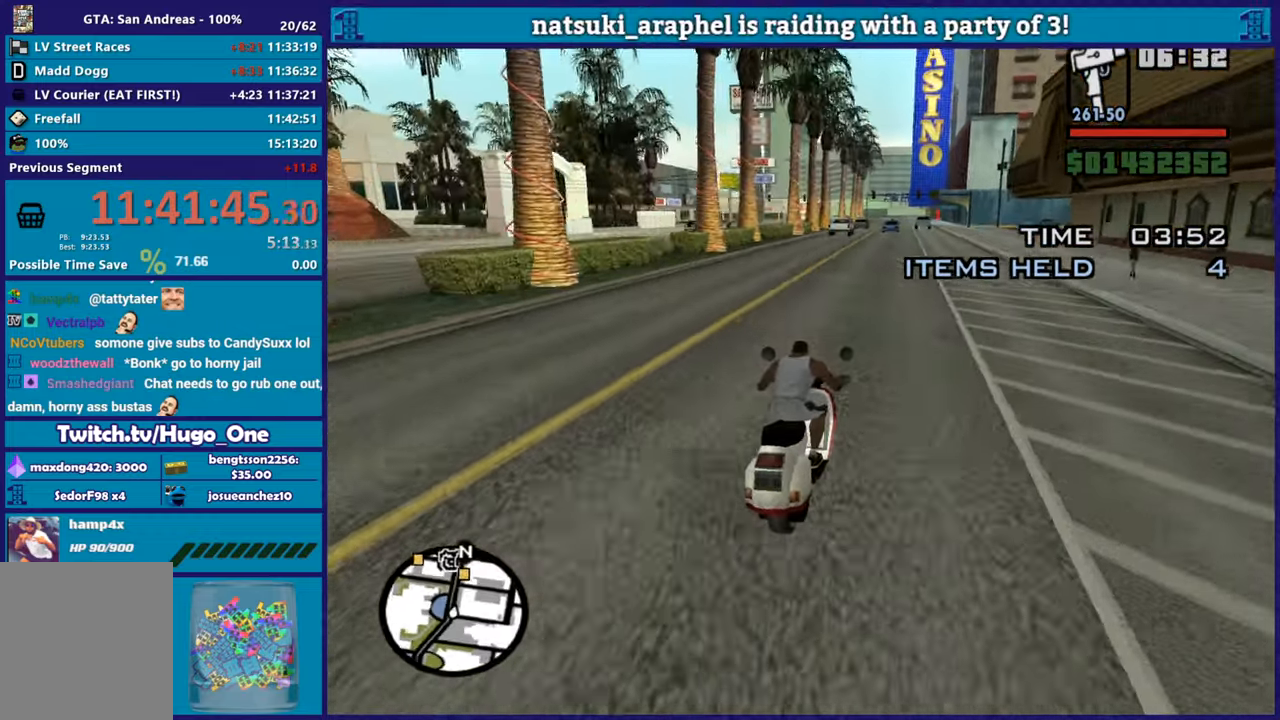
Gameplay with a controller (Xbox layout); each line is a JSON object with the inputs held at the frame after it. "button_events" lists button changes between this image and that frame as [ms after this image, input, new state], when the widget could be followed in between (sticks are given only as held states).
{"buttons": ["R2"], "left_stick": "up-left", "right_stick": "down-left"}
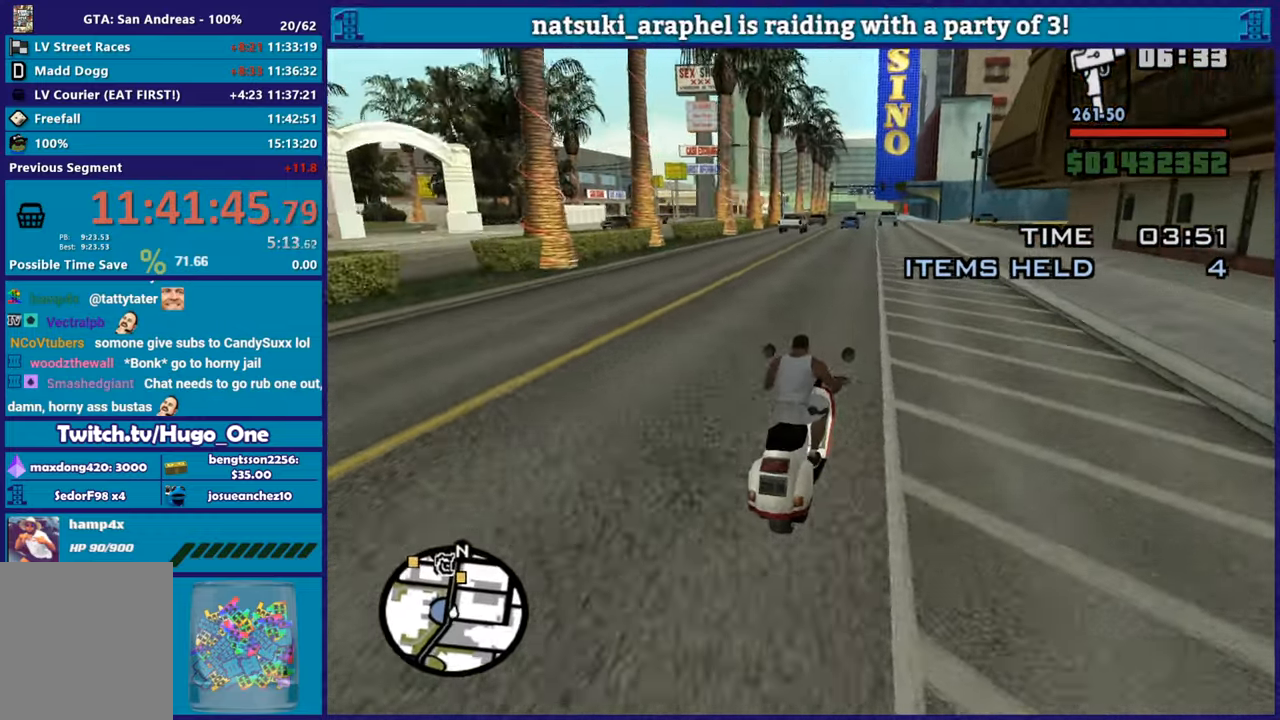
{"buttons": [], "left_stick": "up-left", "right_stick": "down-left", "button_events": [[484, "R2", "up"]]}
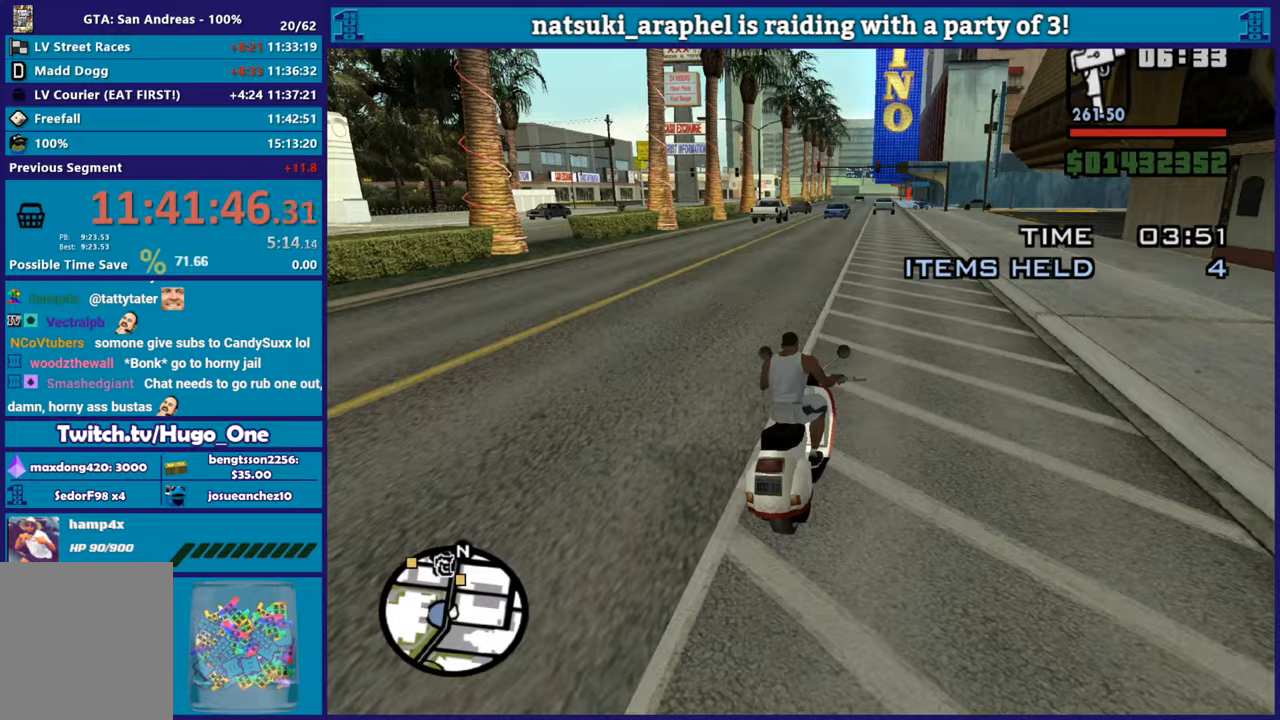
{"buttons": ["R2"], "left_stick": "right", "right_stick": "down-left", "button_events": [[83, "R2", "down"], [333, "R2", "up"], [417, "R2", "down"]]}
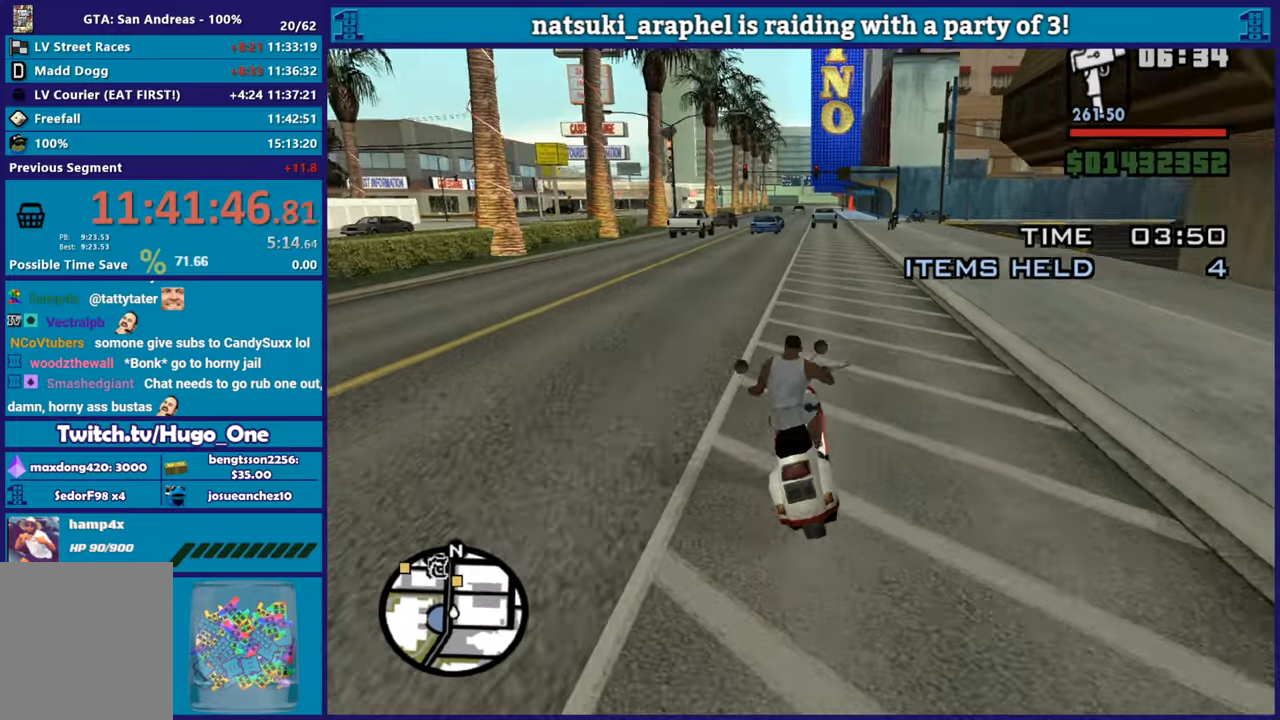
{"buttons": [], "left_stick": "right", "right_stick": "down-left", "button_events": [[84, "R2", "up"], [200, "R2", "down"], [351, "R2", "up"]]}
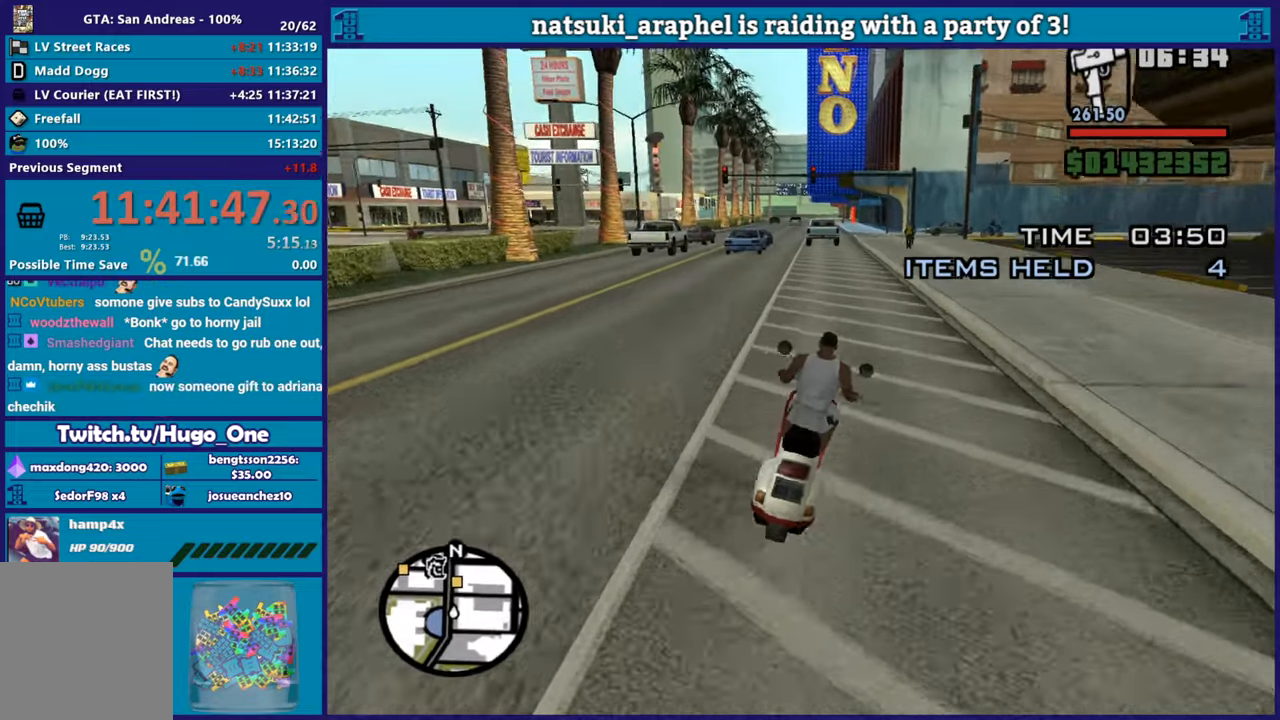
{"buttons": ["R2"], "left_stick": "left", "right_stick": "down-left", "button_events": [[33, "R2", "down"], [183, "R2", "up"], [350, "R2", "down"]]}
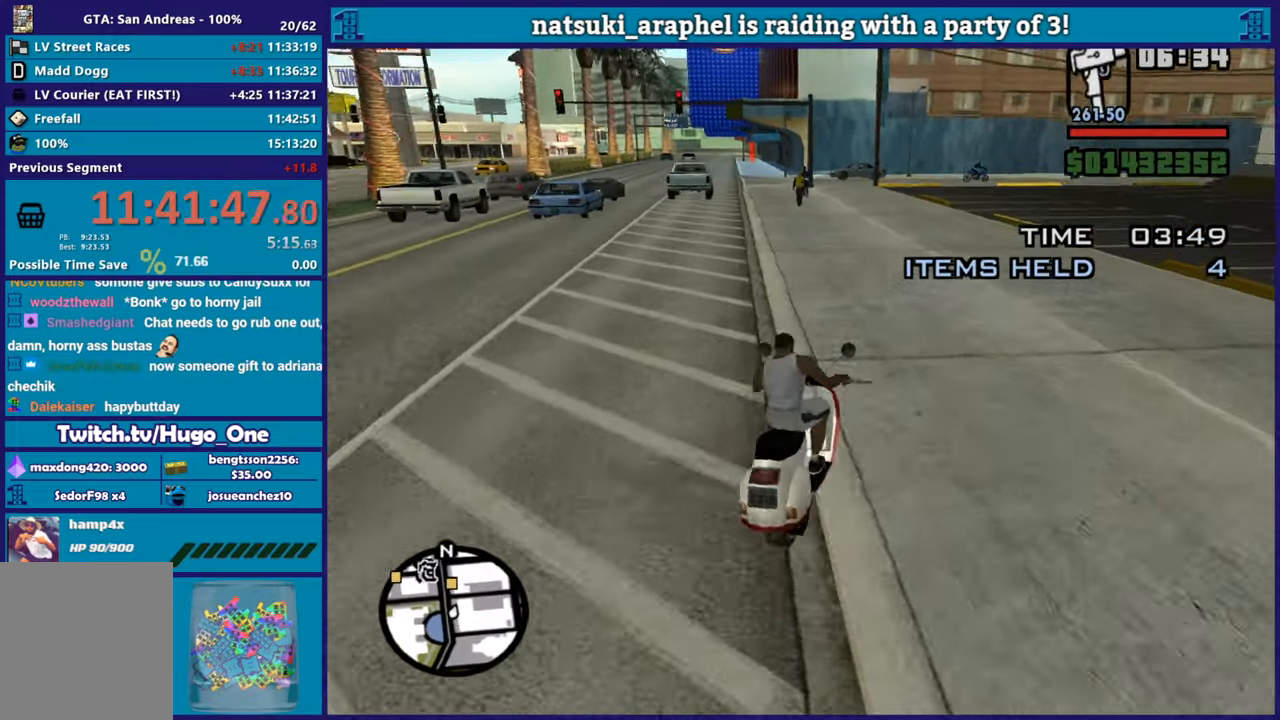
{"buttons": ["R2"], "left_stick": "up-left", "right_stick": "down-left", "button_events": []}
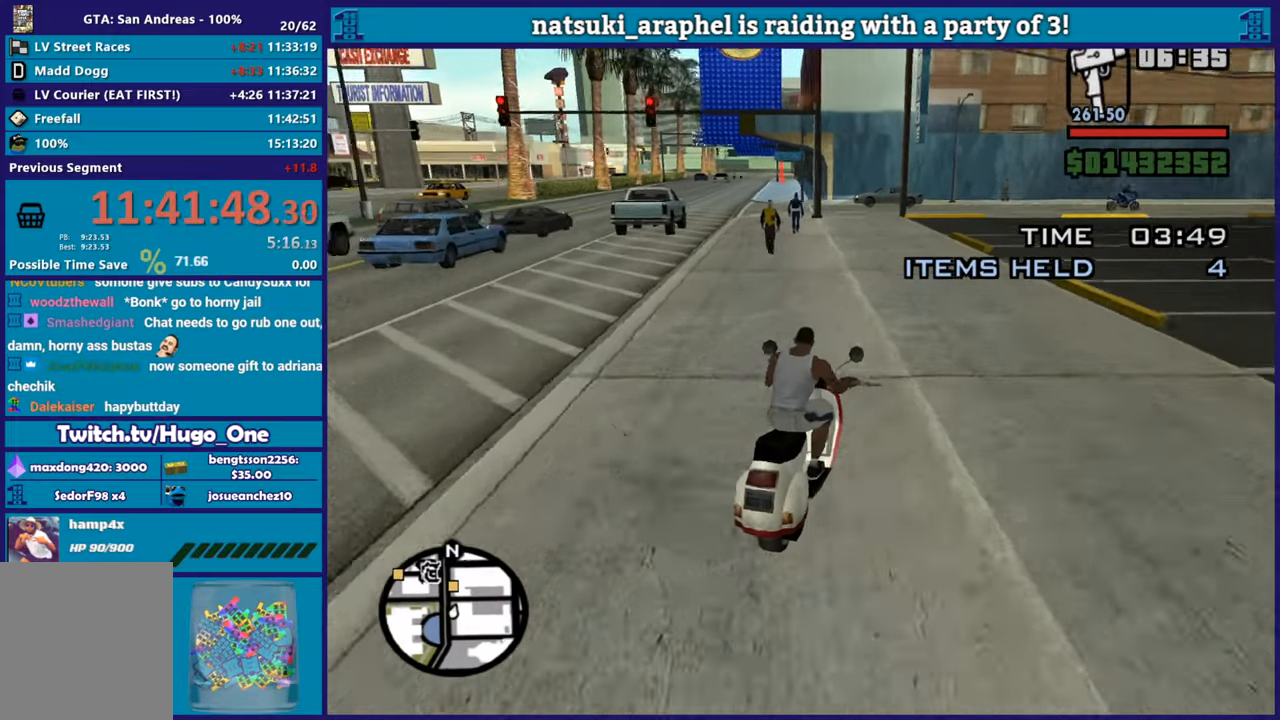
{"buttons": ["R2"], "left_stick": "center", "right_stick": "down-left", "button_events": []}
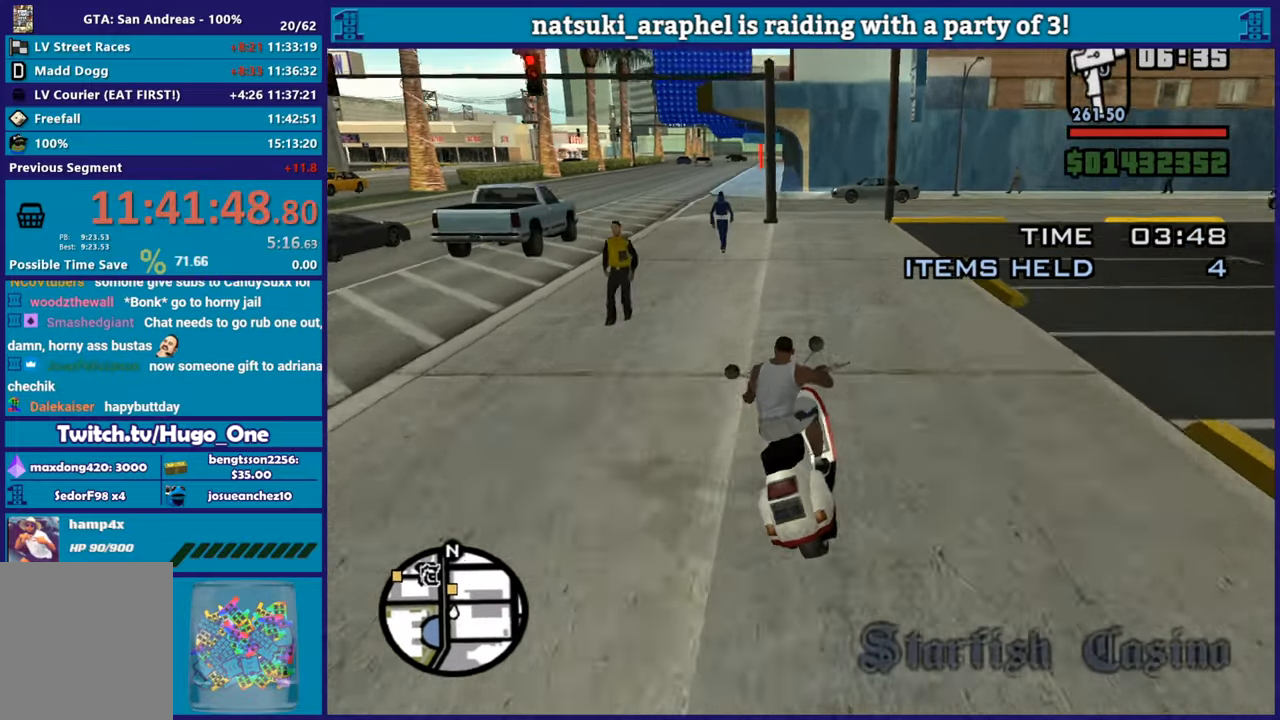
{"buttons": ["R2"], "left_stick": "right", "right_stick": "center", "button_events": []}
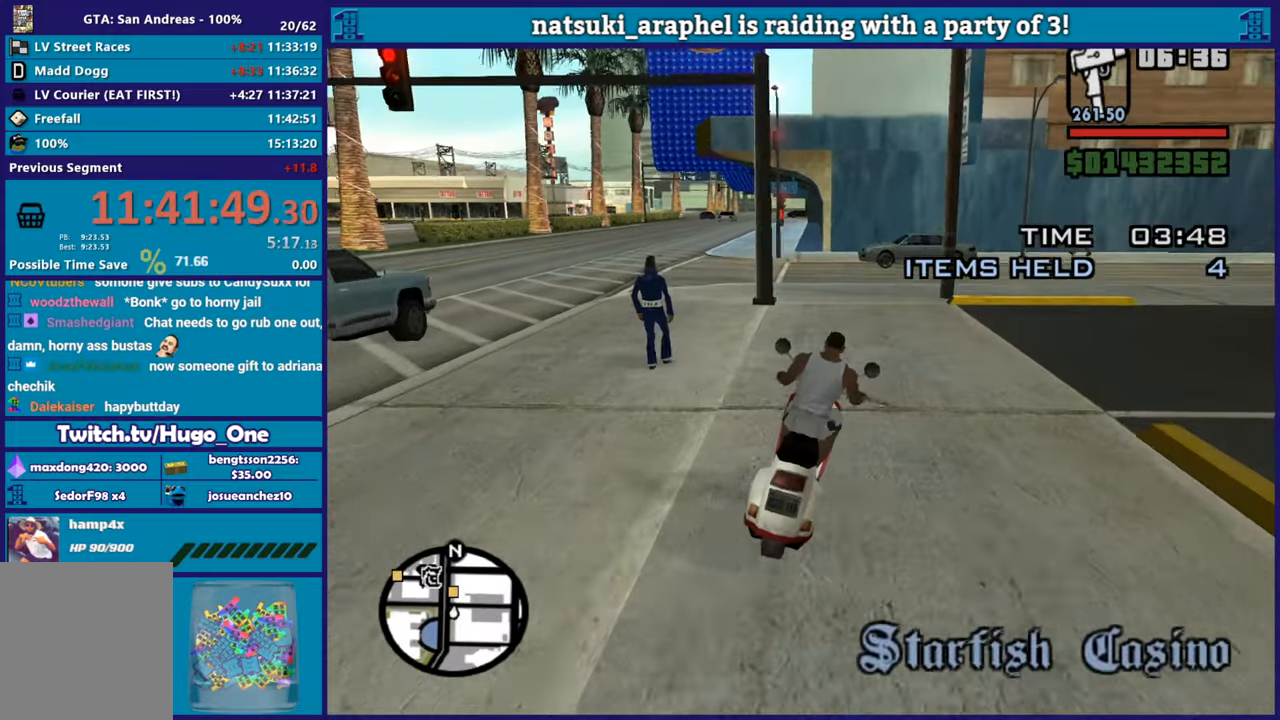
{"buttons": ["R2"], "left_stick": "up-left", "right_stick": "down-left", "button_events": []}
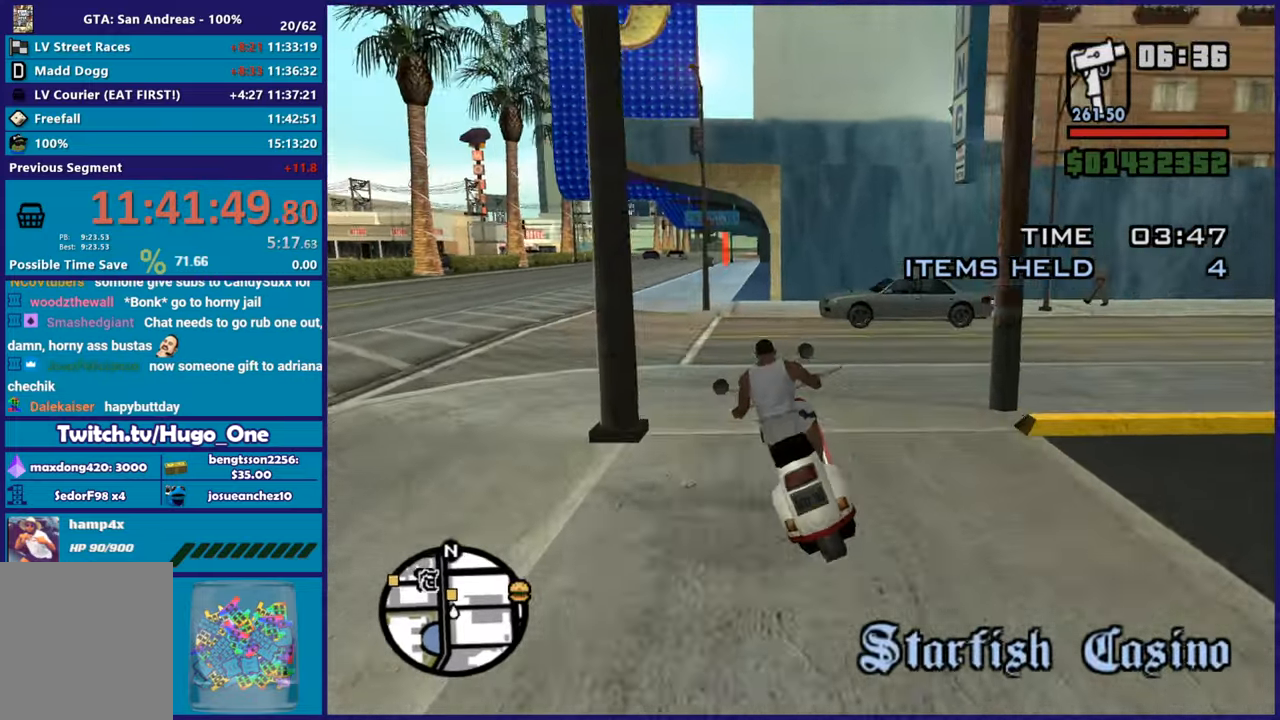
{"buttons": ["R2"], "left_stick": "right", "right_stick": "down-left", "button_events": []}